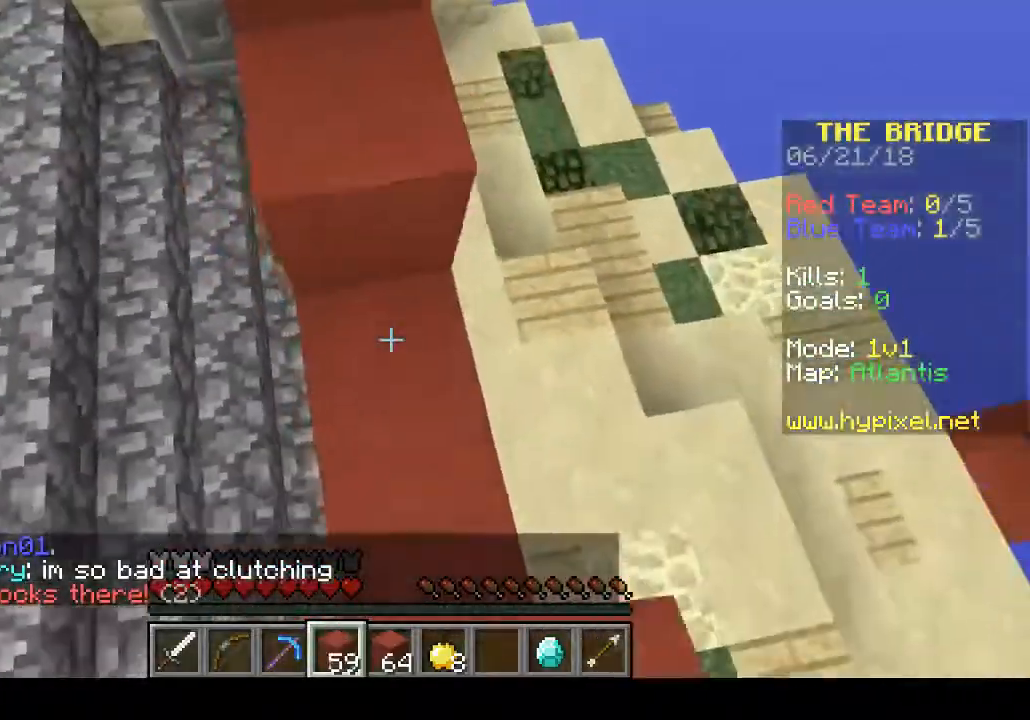
Gameplay with keyboard; each line is a JSON object with the keys held at the frame after it. "events" lists presses ("down") and releases ("up") of "a", "d", "s" and "w" between this image and that frame as [ms after this image, input, new state], when the widget could be followed in between. No other keys are recorded. Mouse input is not recorded.
{"keys": ["d", "w"], "events": [[133, "s", "up"], [267, "d", "down"], [467, "w", "down"]]}
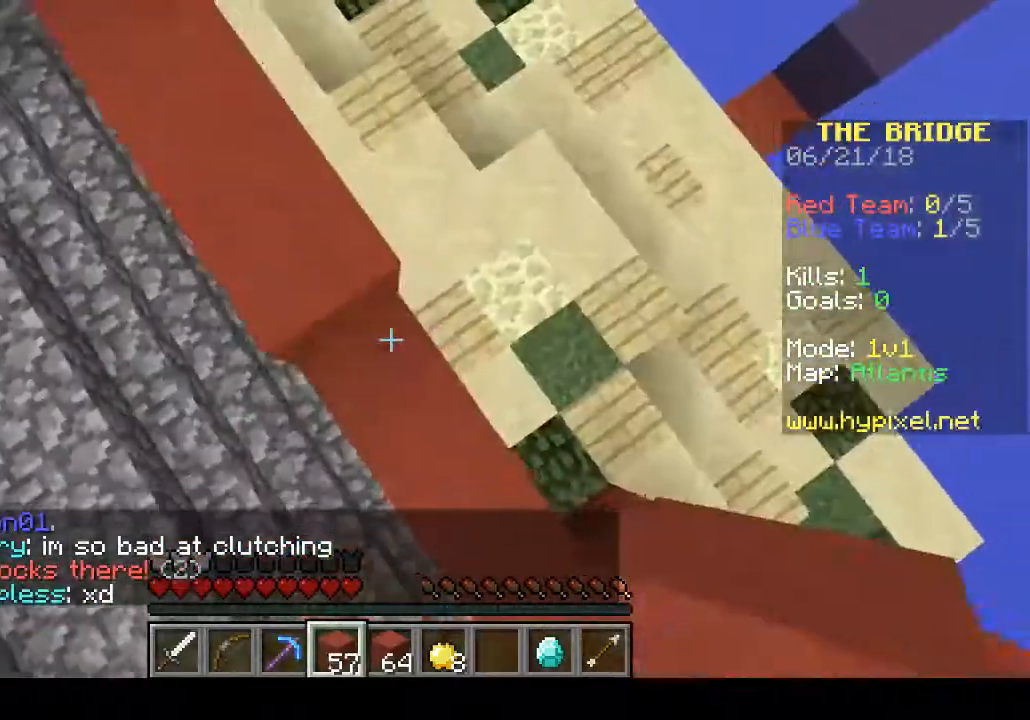
{"keys": ["w"], "events": [[100, "d", "up"]]}
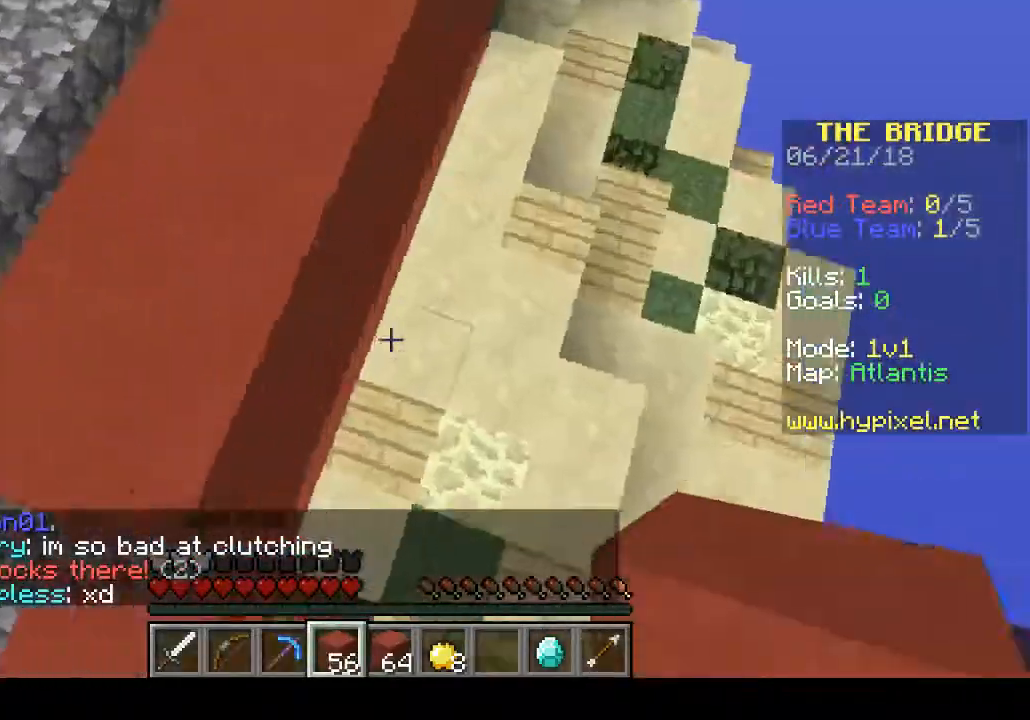
{"keys": ["d"], "events": [[67, "w", "up"], [333, "d", "down"]]}
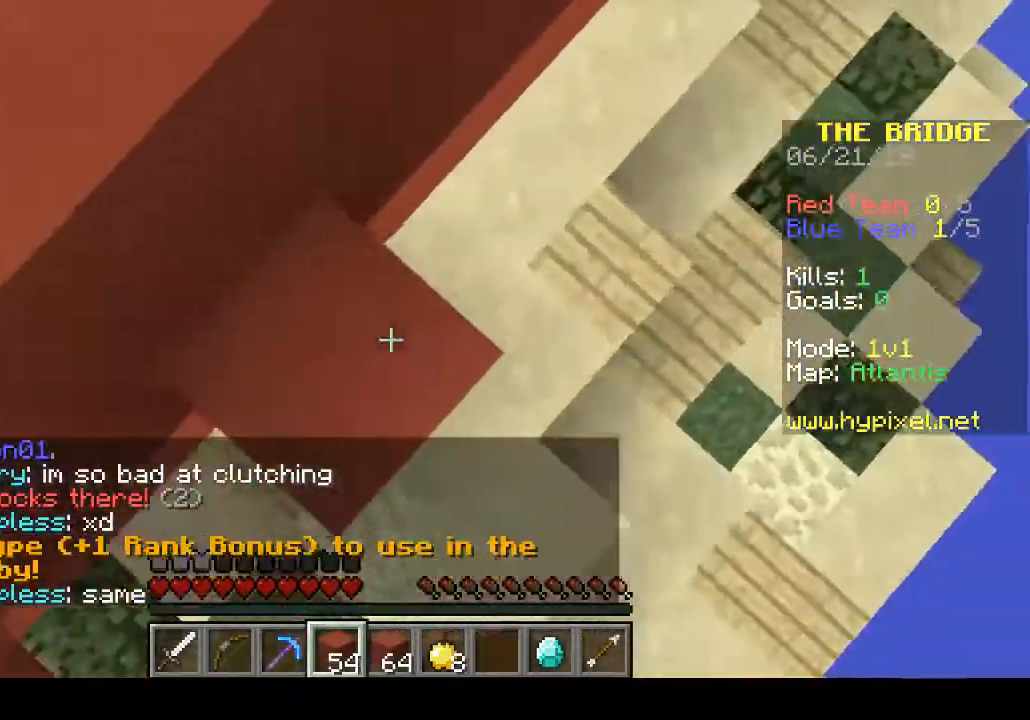
{"keys": [], "events": [[67, "d", "up"], [167, "d", "down"], [167, "w", "down"], [267, "d", "up"], [433, "w", "up"]]}
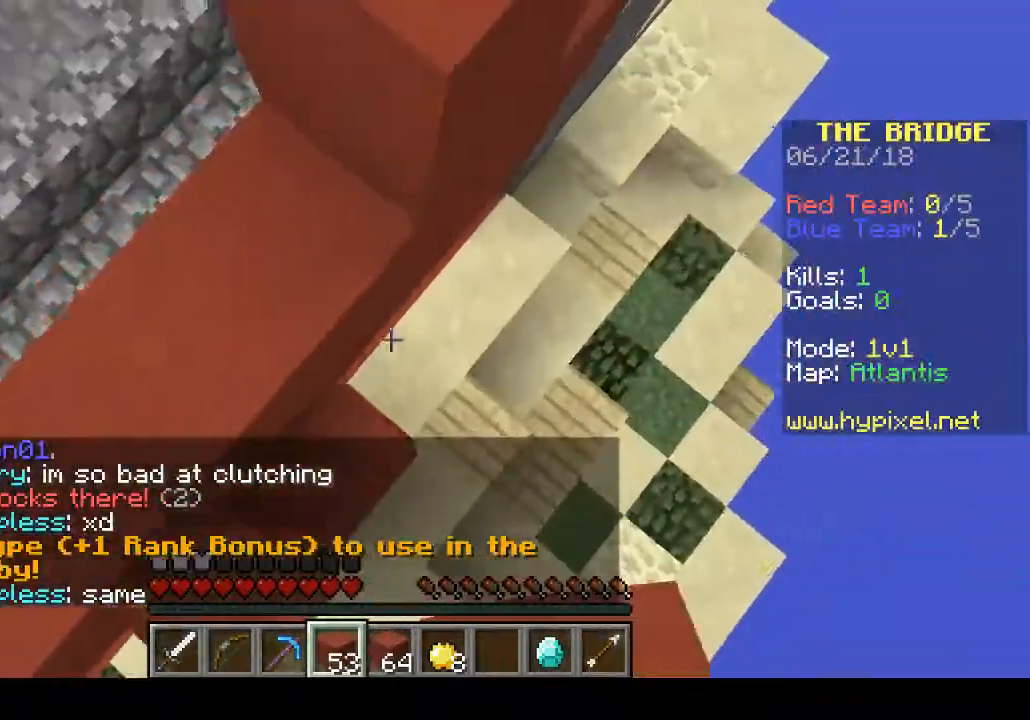
{"keys": [], "events": [[100, "d", "down"], [300, "d", "up"]]}
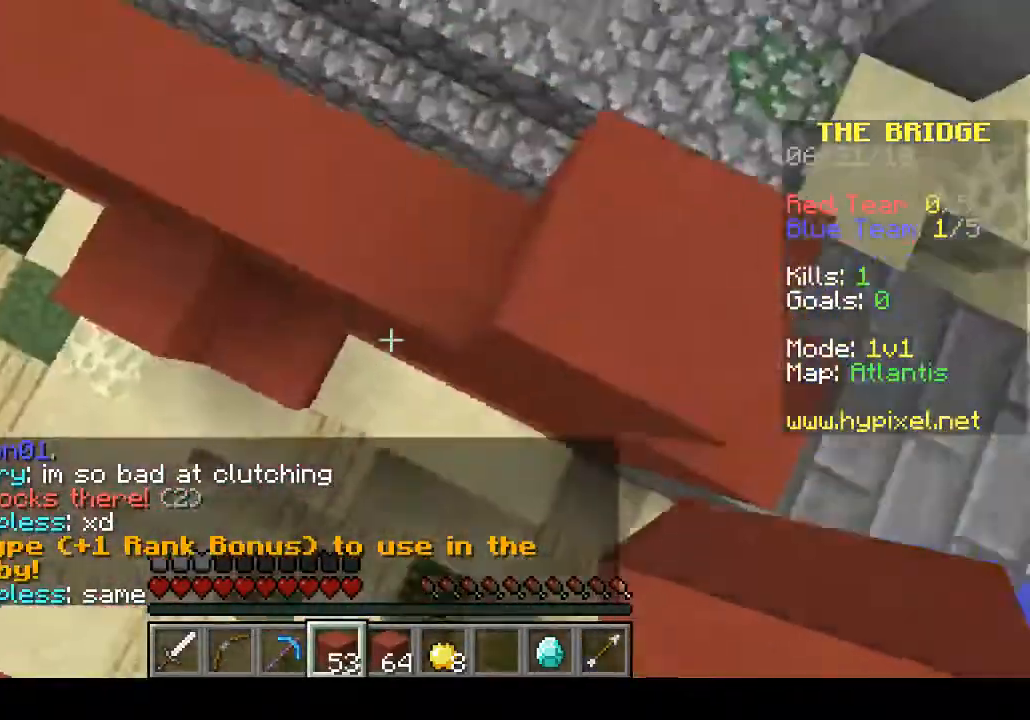
{"keys": [], "events": [[67, "a", "down"], [133, "w", "down"], [267, "a", "up"], [500, "w", "up"]]}
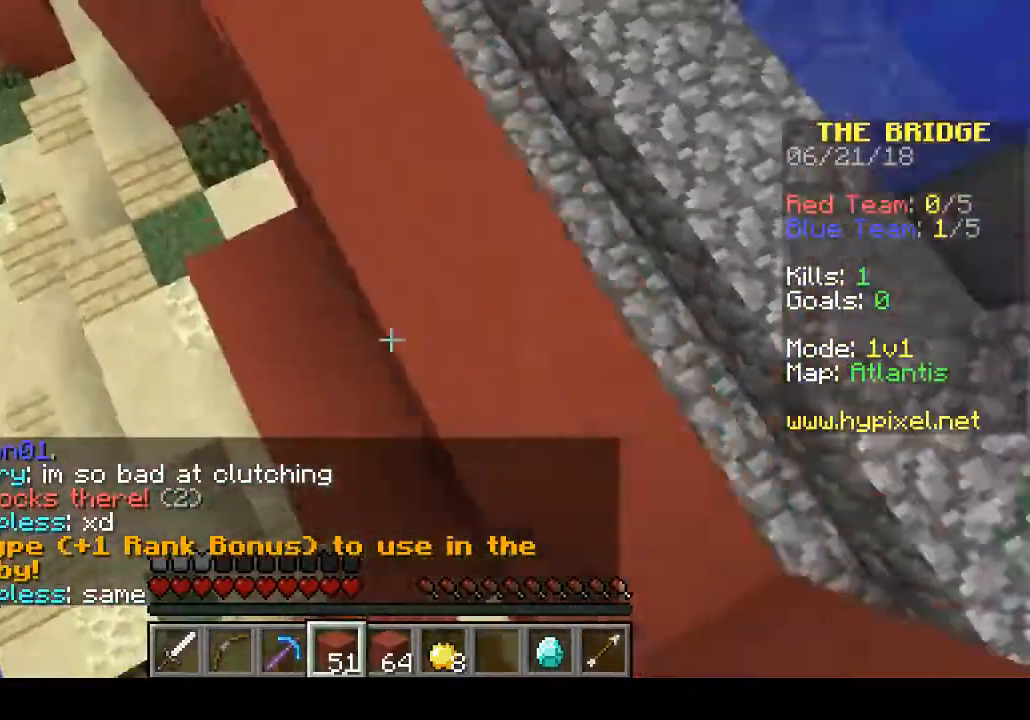
{"keys": [], "events": [[100, "a", "down"], [333, "a", "up"]]}
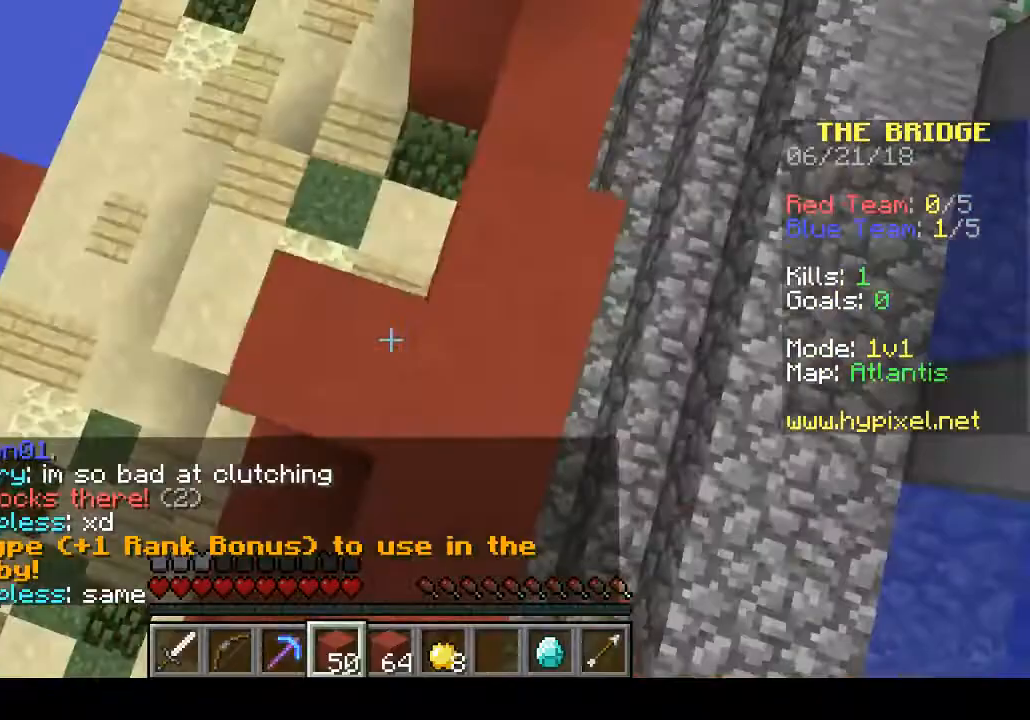
{"keys": ["w"], "events": [[133, "w", "down"]]}
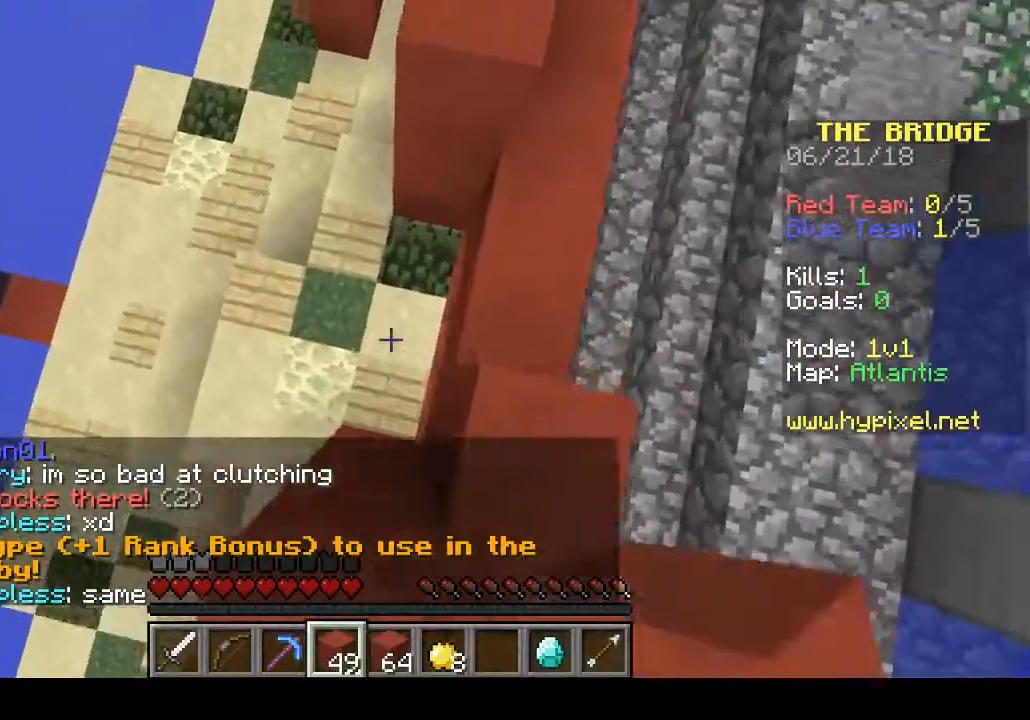
{"keys": [], "events": [[200, "d", "down"], [367, "d", "up"], [433, "w", "up"]]}
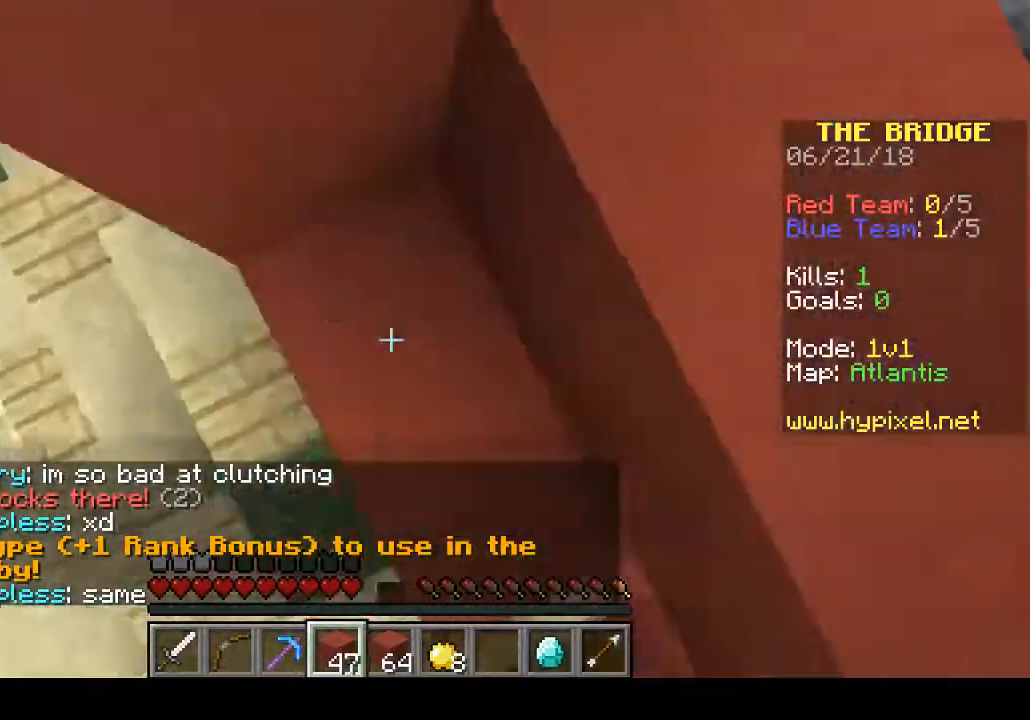
{"keys": [], "events": []}
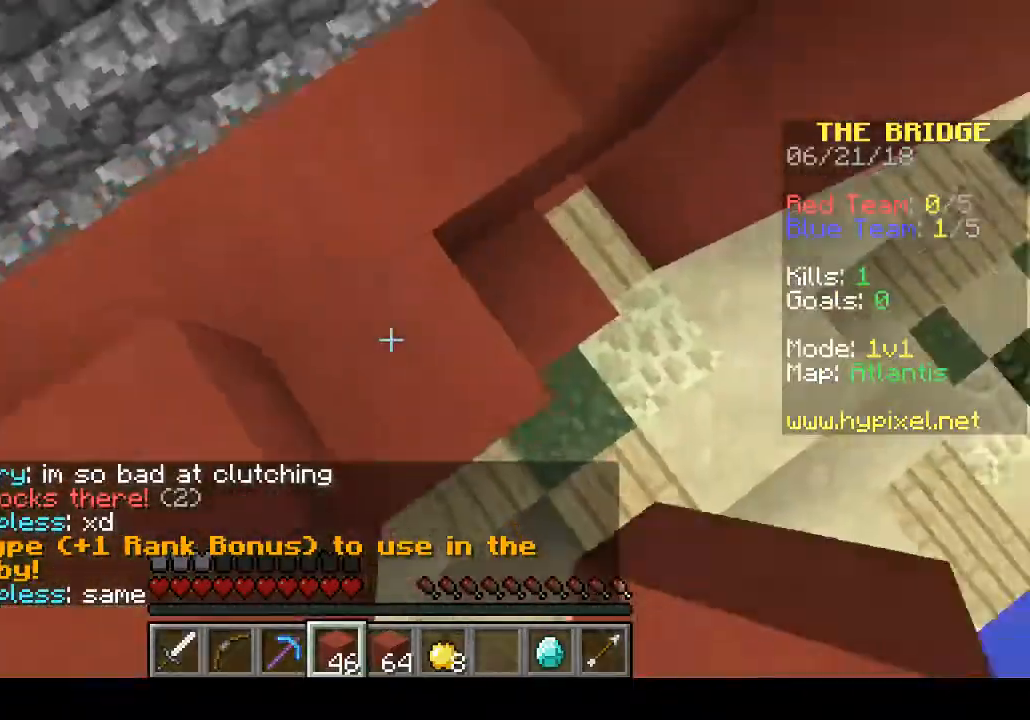
{"keys": ["w"], "events": [[33, "d", "down"], [100, "w", "down"], [167, "d", "up"], [300, "d", "down"], [467, "d", "up"]]}
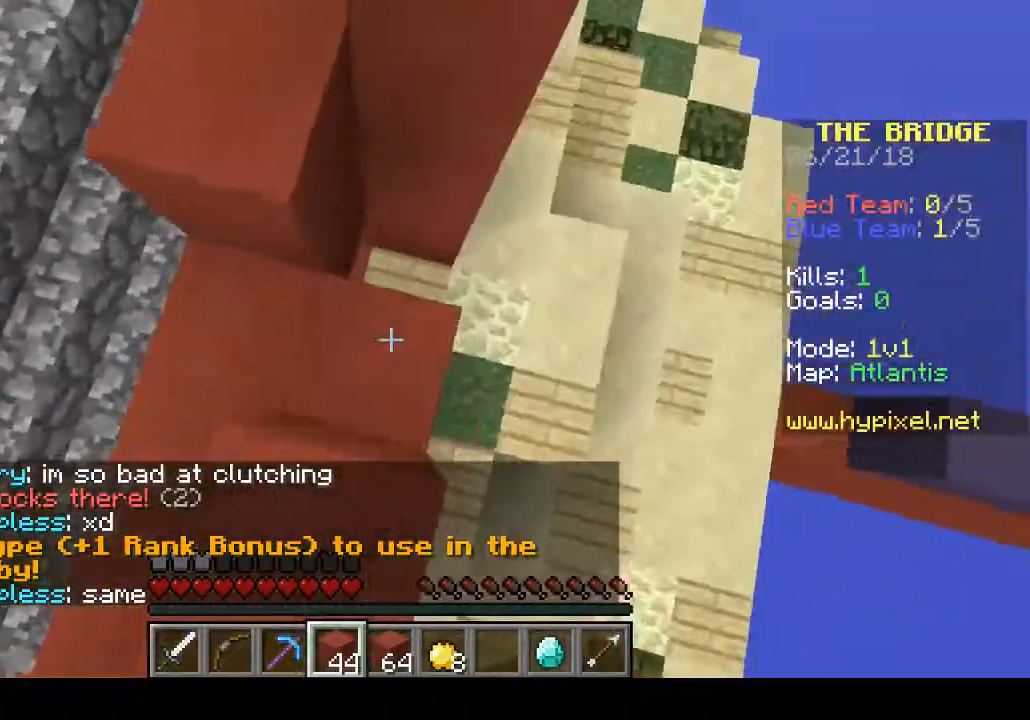
{"keys": ["w"], "events": [[167, "w", "up"], [300, "w", "down"]]}
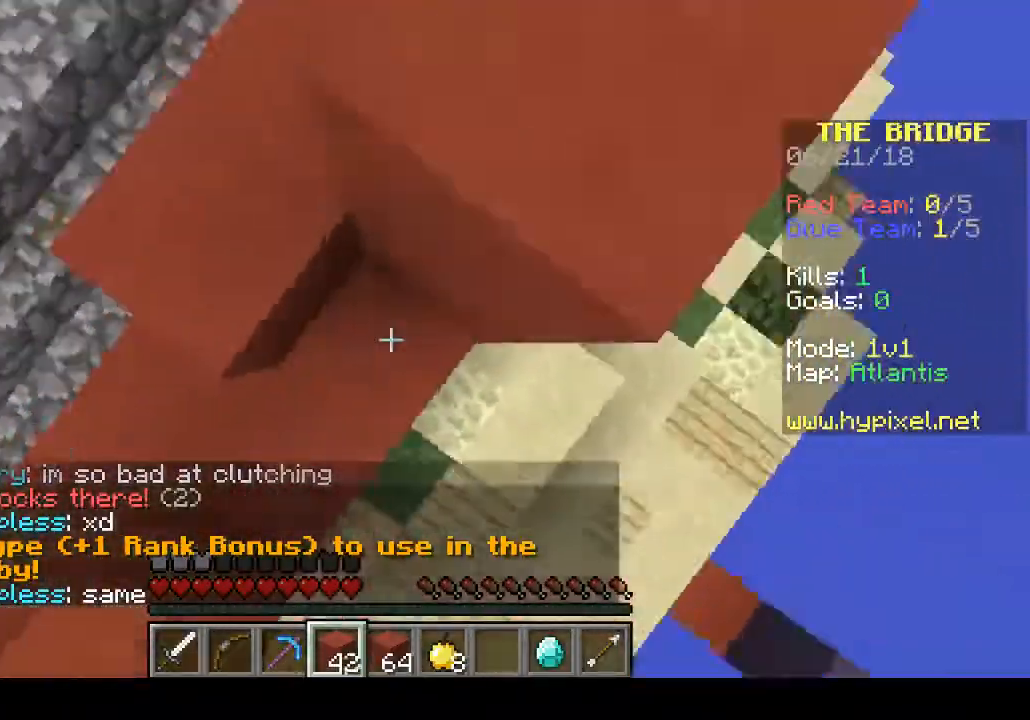
{"keys": ["w"], "events": [[33, "w", "up"], [400, "w", "down"]]}
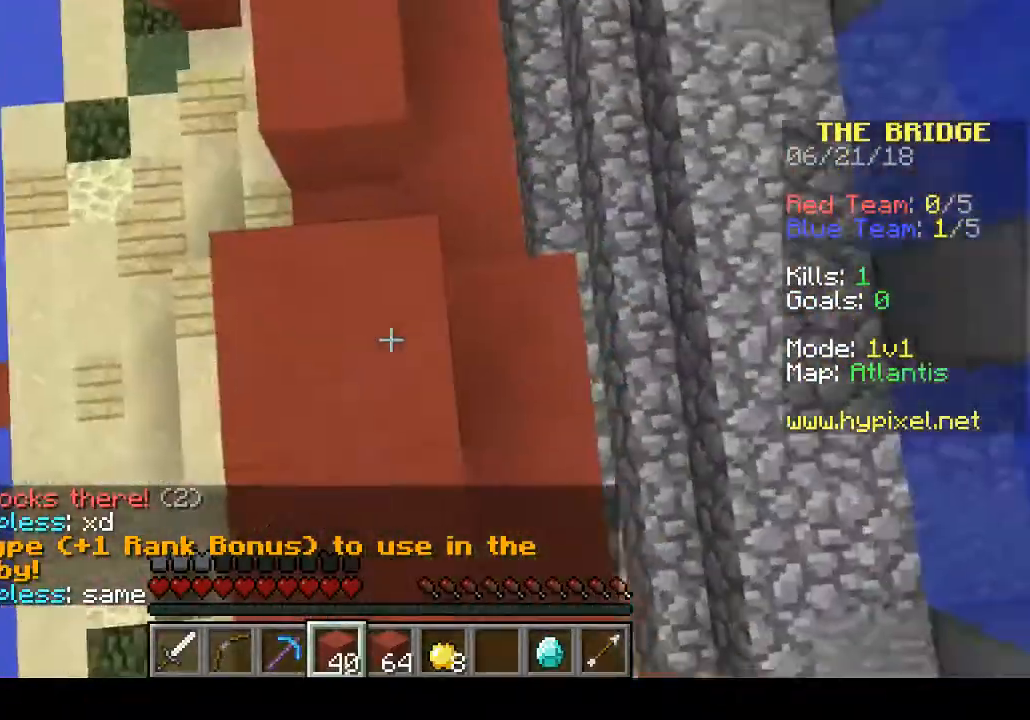
{"keys": [], "events": [[233, "w", "up"]]}
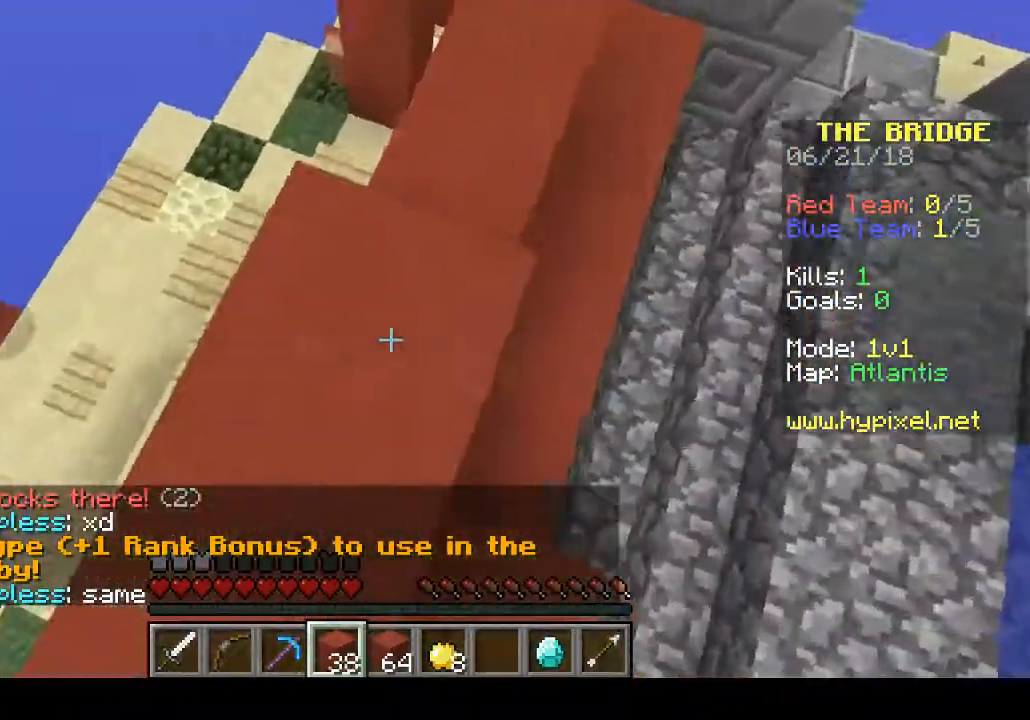
{"keys": ["d", "w"], "events": [[33, "w", "down"], [133, "d", "down"], [267, "d", "up"], [467, "d", "down"]]}
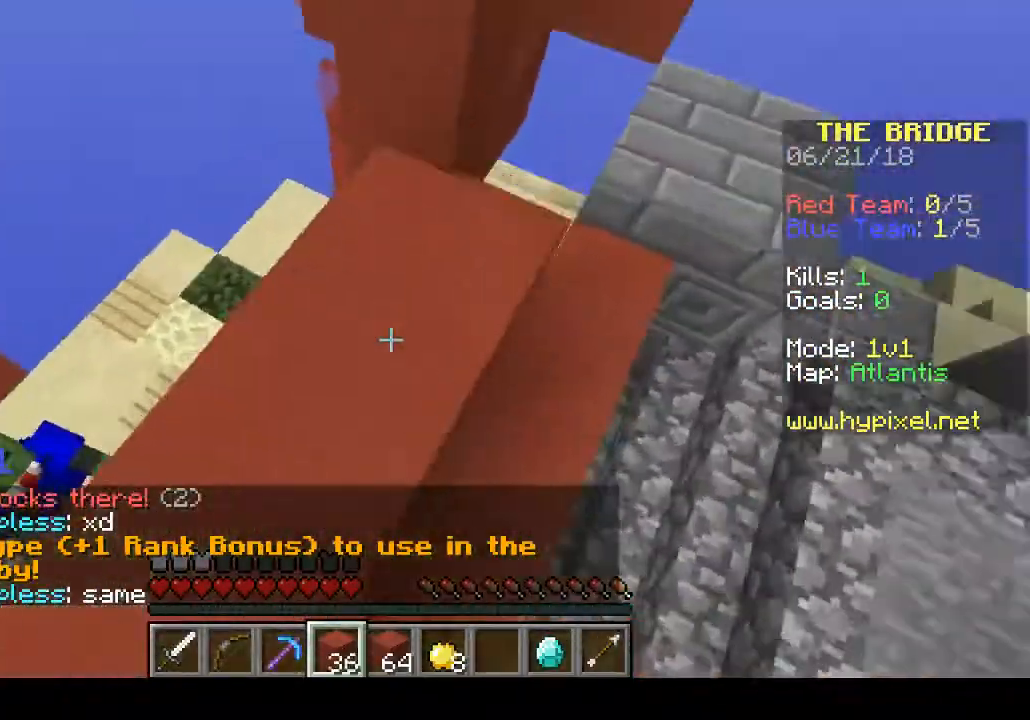
{"keys": ["d"], "events": [[100, "d", "up"], [300, "d", "down"], [467, "w", "up"]]}
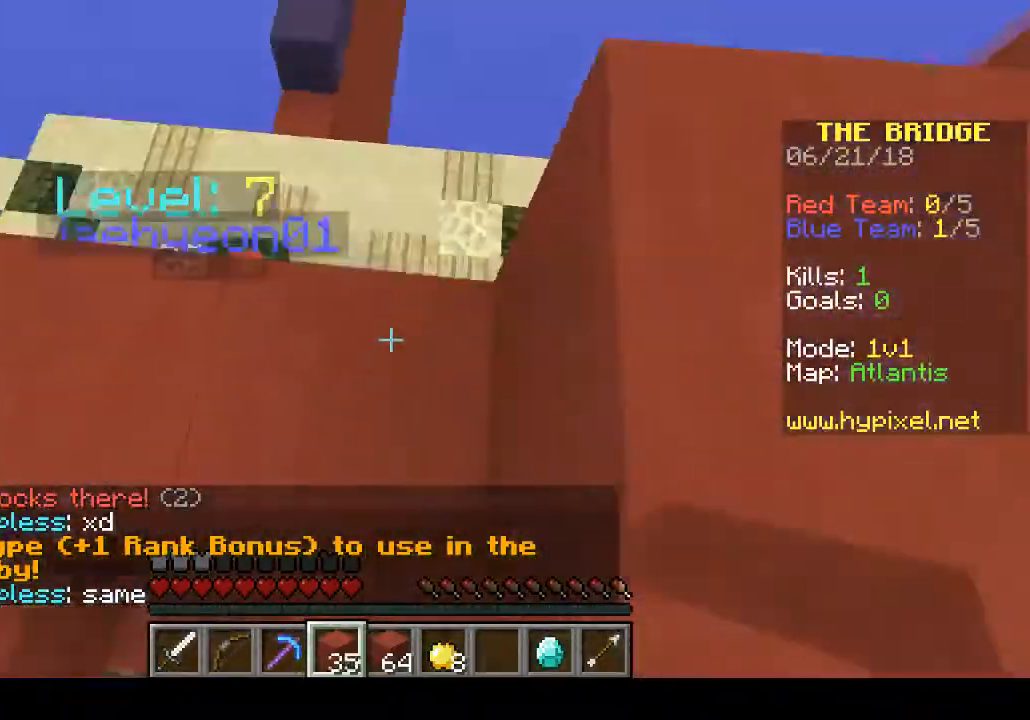
{"keys": ["w"], "events": [[167, "d", "up"], [200, "w", "down"]]}
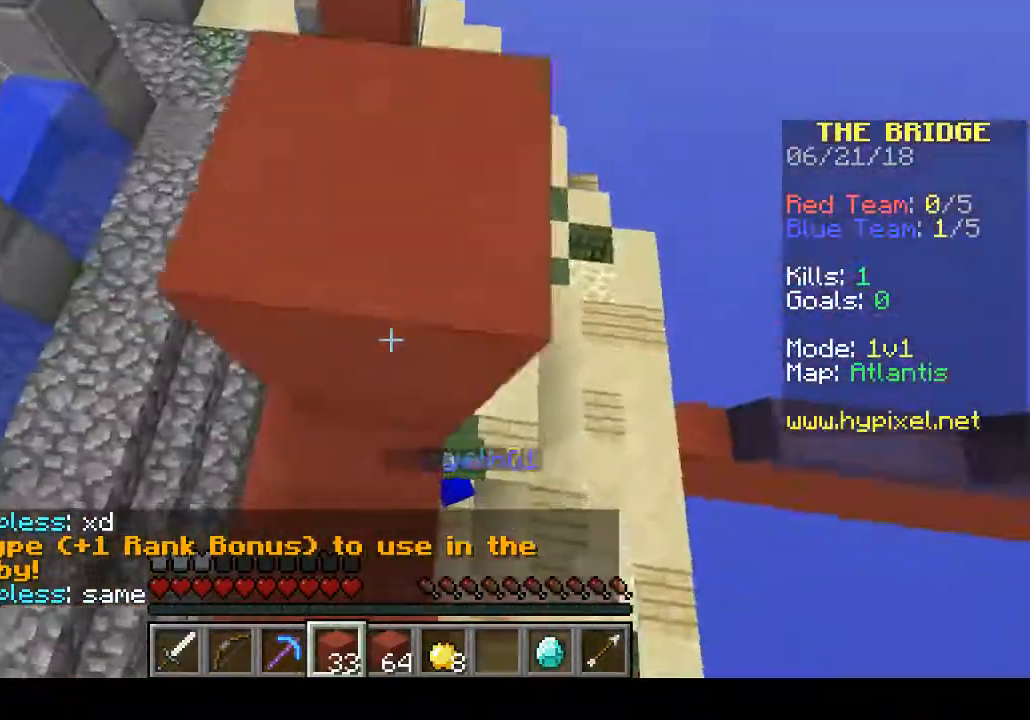
{"keys": ["s"], "events": [[100, "w", "up"], [500, "s", "down"]]}
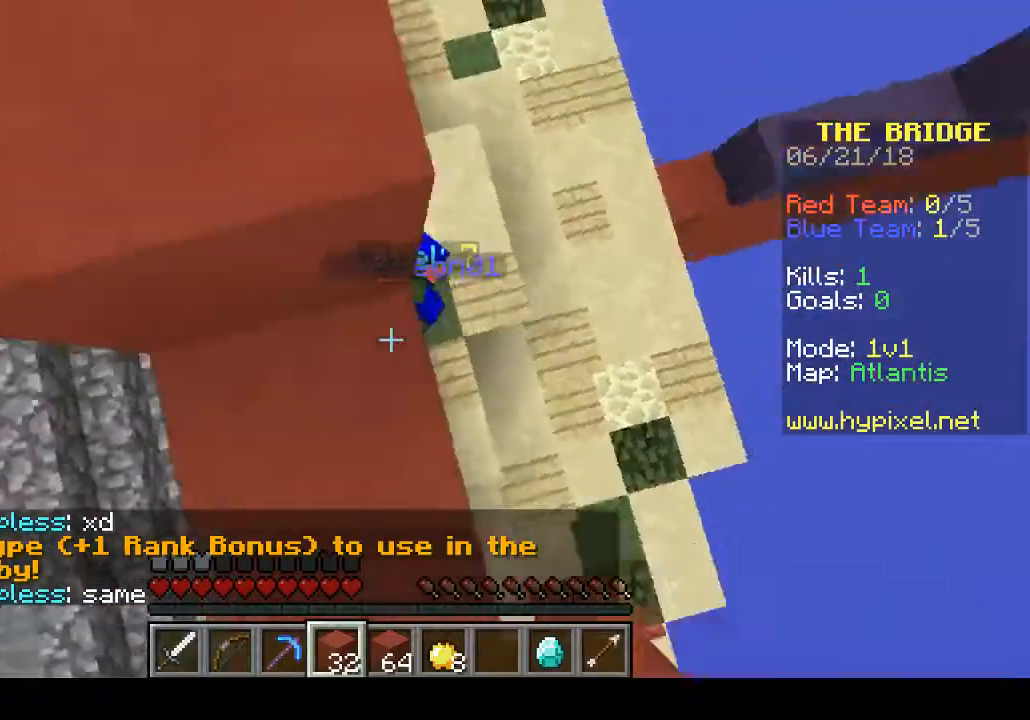
{"keys": ["w"], "events": [[133, "a", "down"], [133, "w", "down"], [167, "s", "up"], [333, "a", "up"]]}
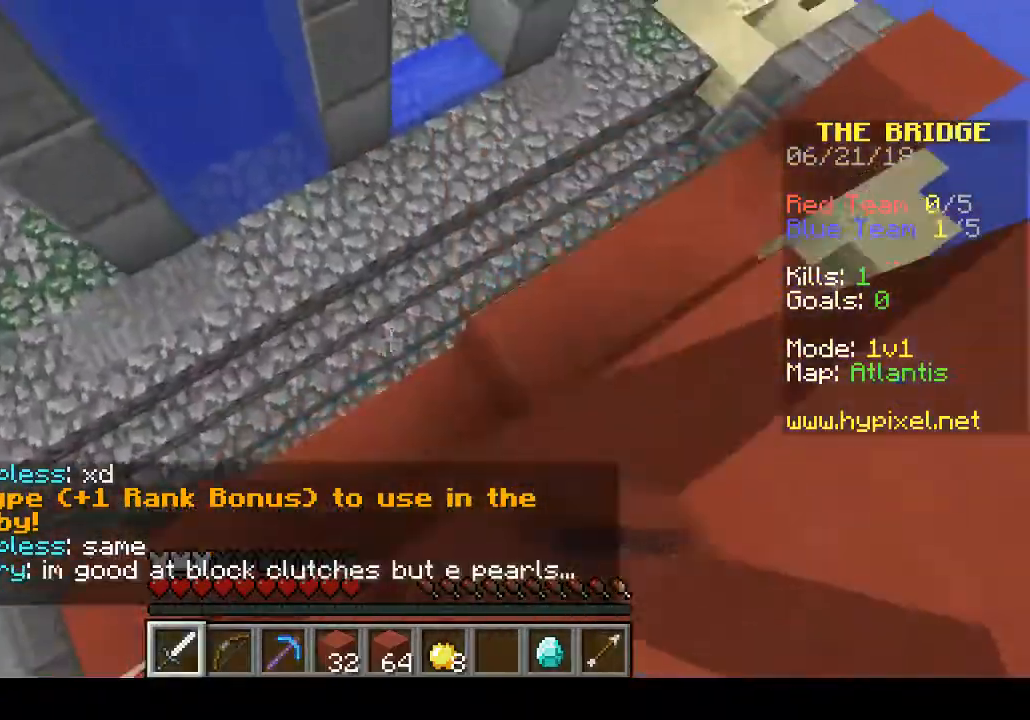
{"keys": ["a", "w"], "events": [[300, "a", "down"]]}
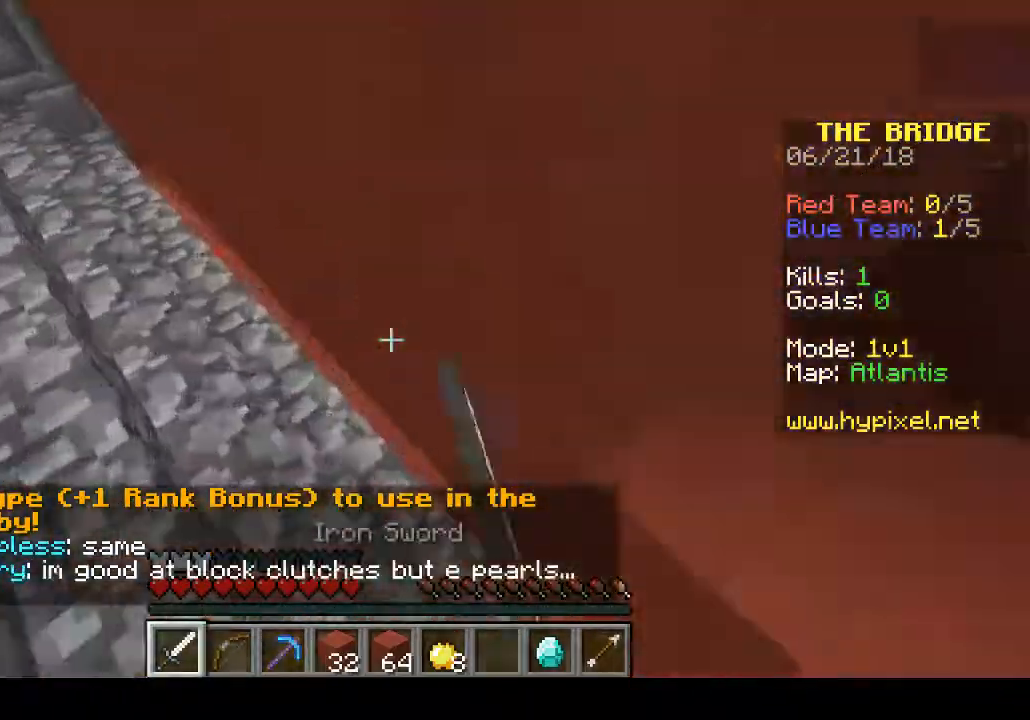
{"keys": ["s"], "events": [[67, "w", "up"], [167, "a", "up"], [400, "s", "down"]]}
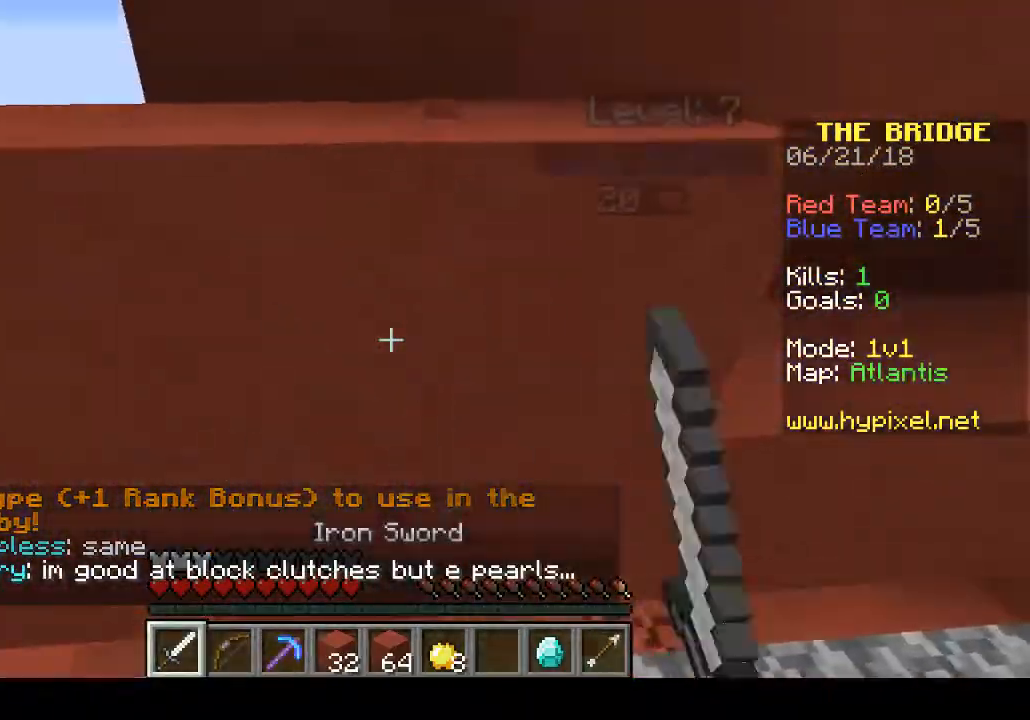
{"keys": [], "events": [[33, "s", "up"], [100, "d", "down"], [167, "w", "down"], [400, "w", "up"], [433, "d", "up"]]}
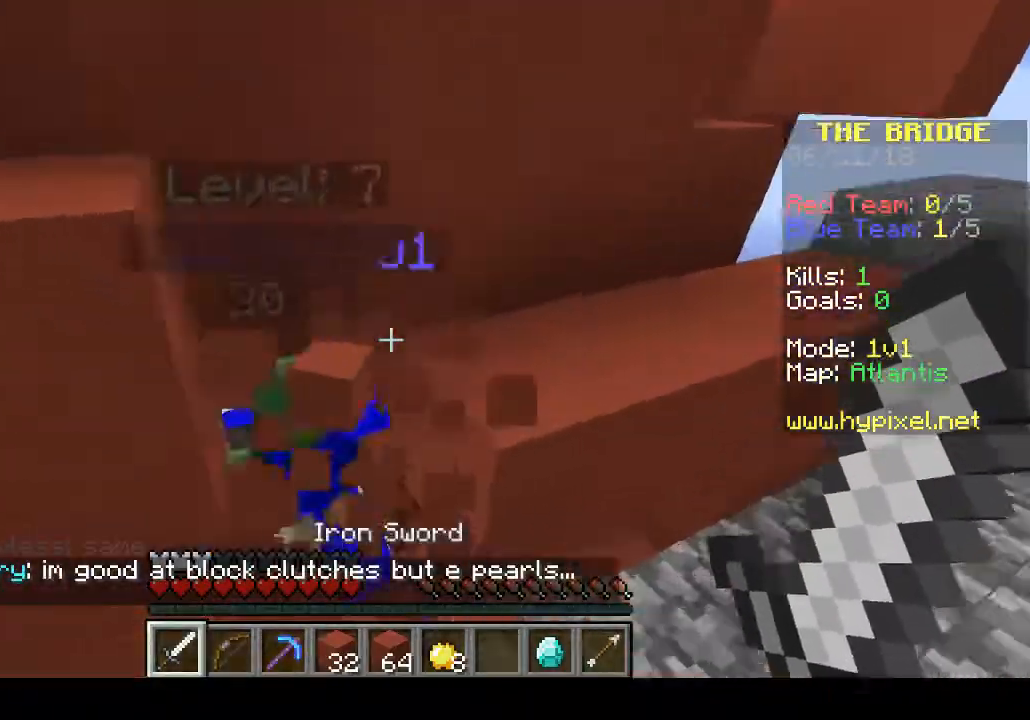
{"keys": [], "events": [[167, "w", "down"], [500, "w", "up"]]}
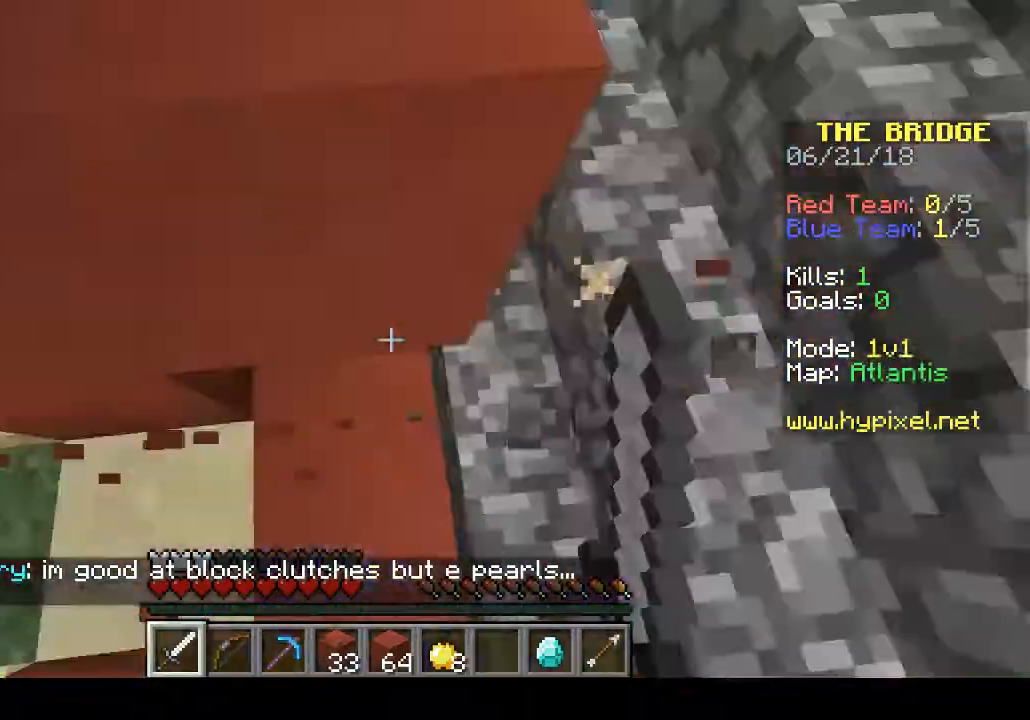
{"keys": ["w"], "events": [[33, "d", "down"], [133, "w", "down"], [233, "d", "up"], [367, "d", "down"], [500, "d", "up"]]}
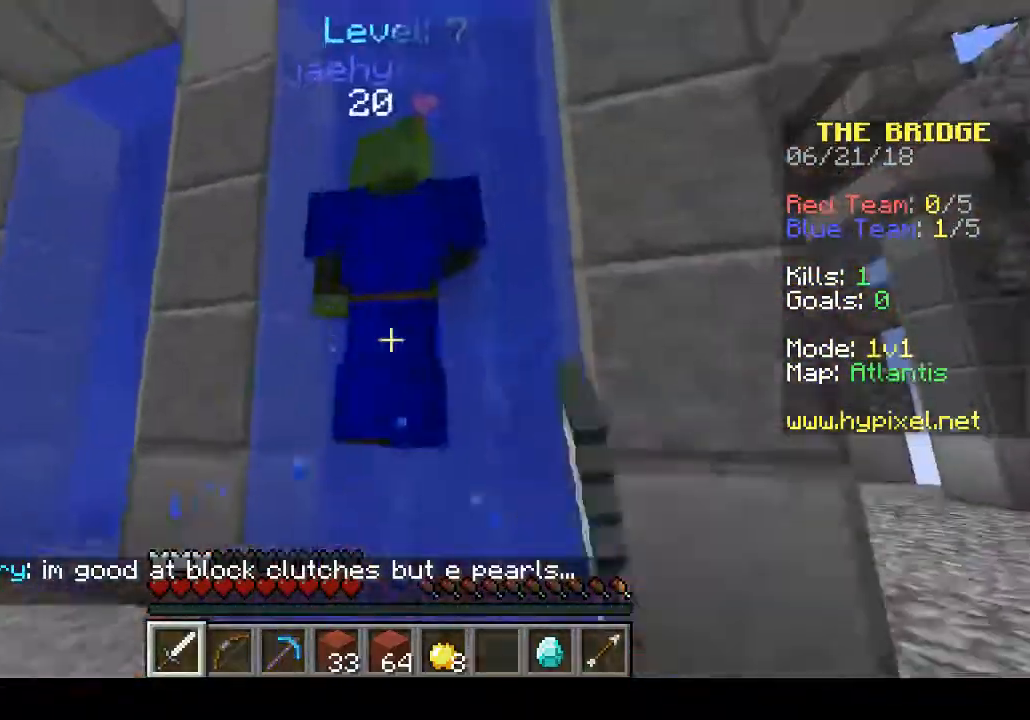
{"keys": ["d", "w"], "events": [[467, "d", "down"]]}
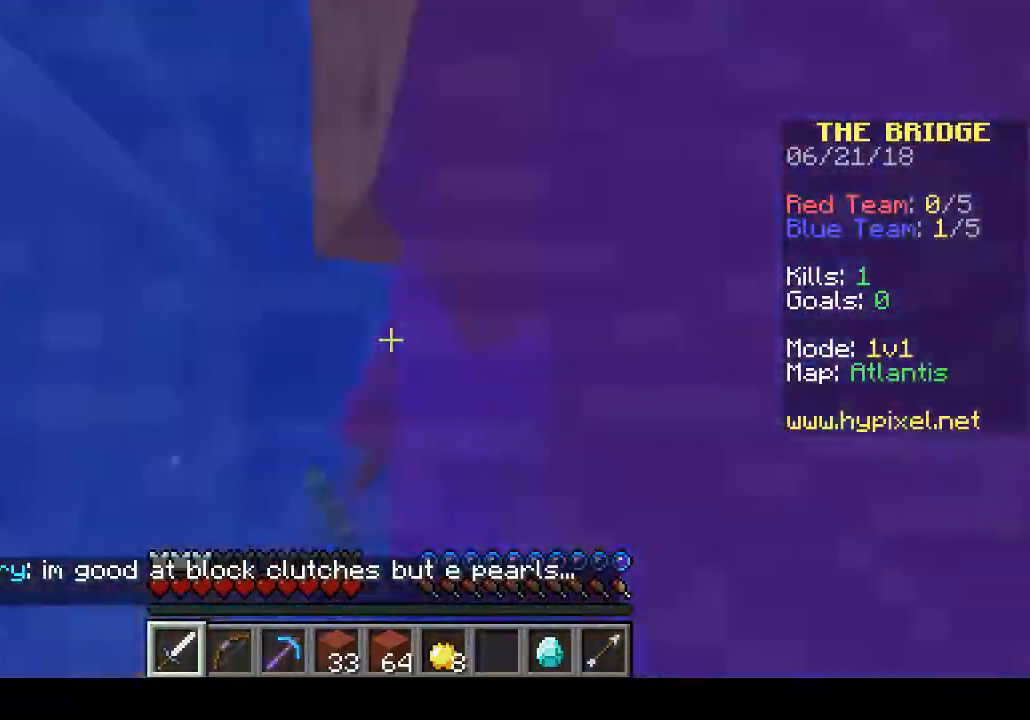
{"keys": ["w"], "events": [[167, "d", "up"]]}
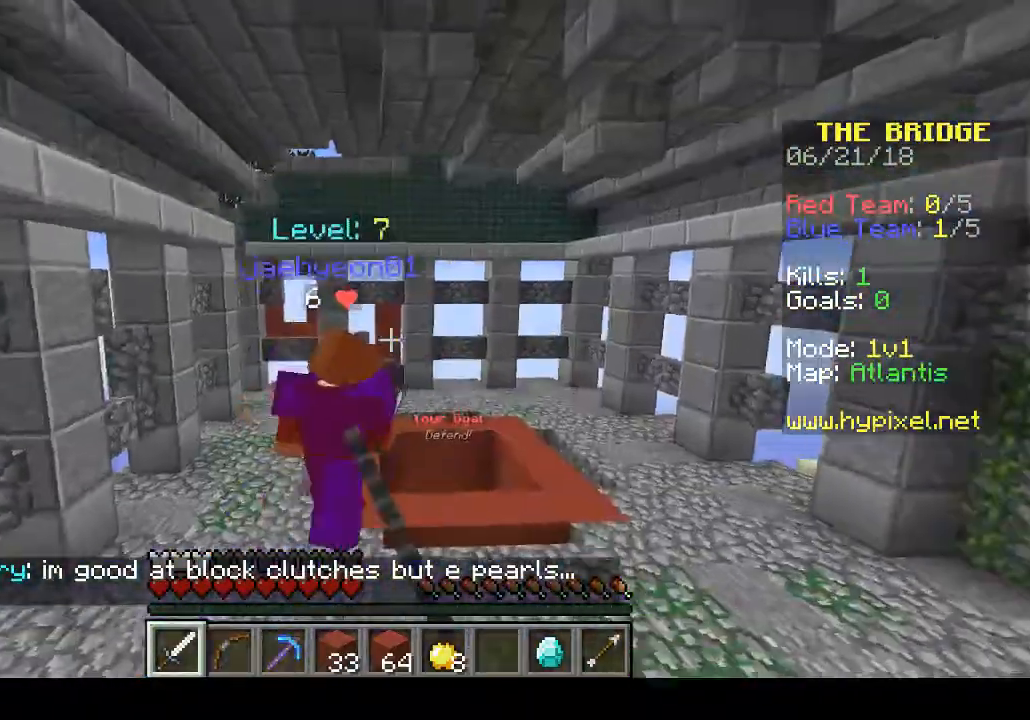
{"keys": ["w"], "events": []}
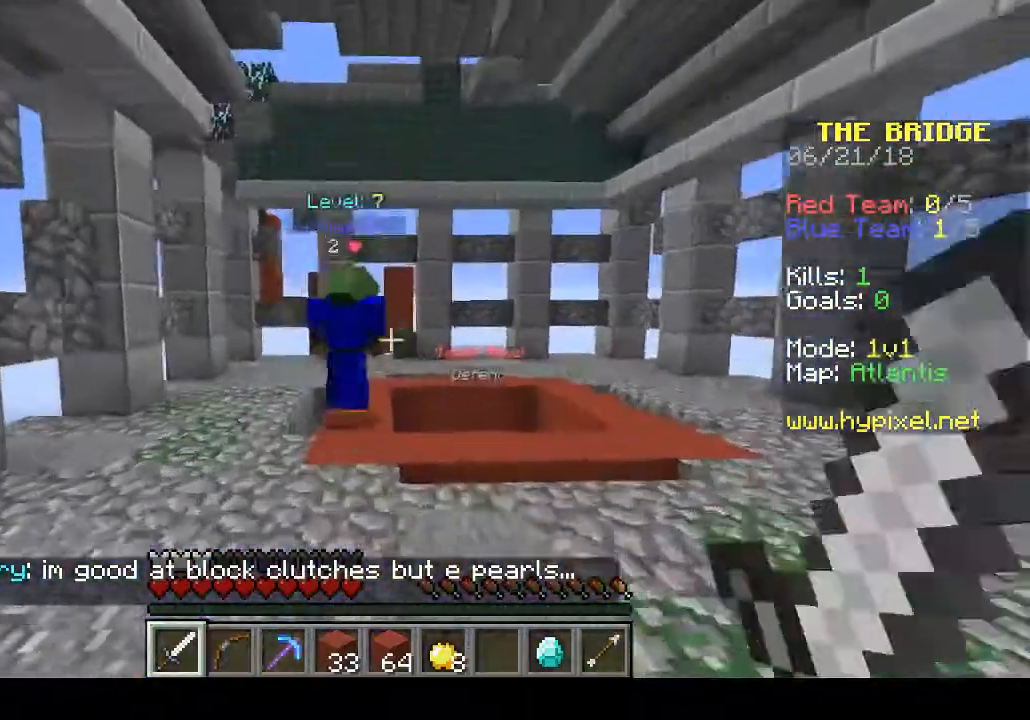
{"keys": ["d", "w"], "events": [[400, "d", "down"]]}
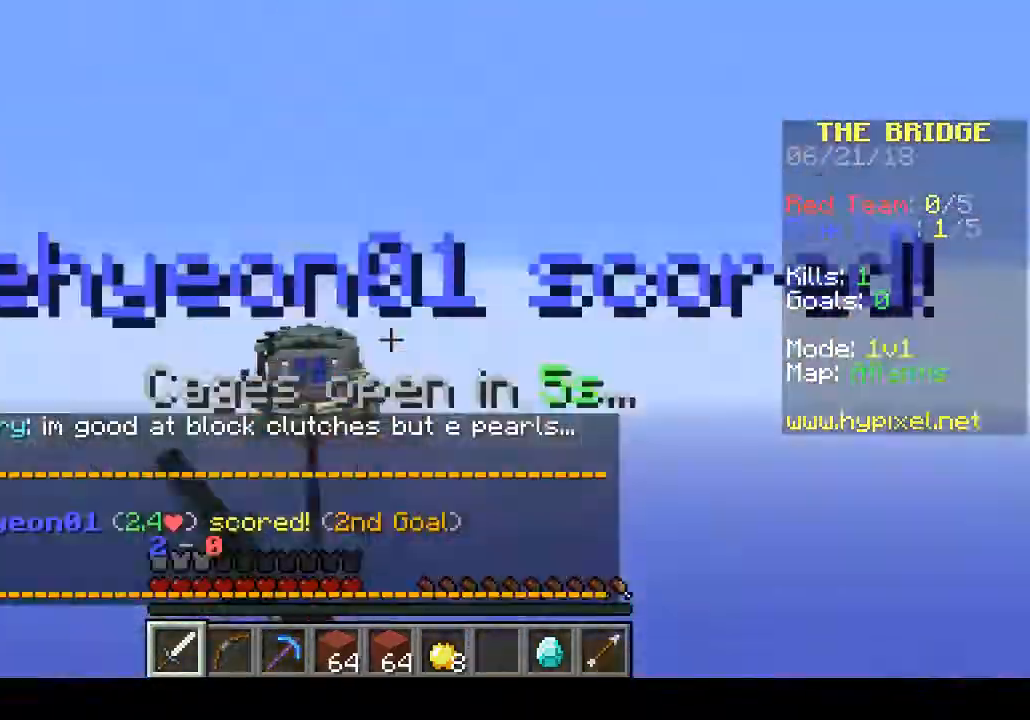
{"keys": [], "events": [[67, "d", "up"], [300, "w", "up"]]}
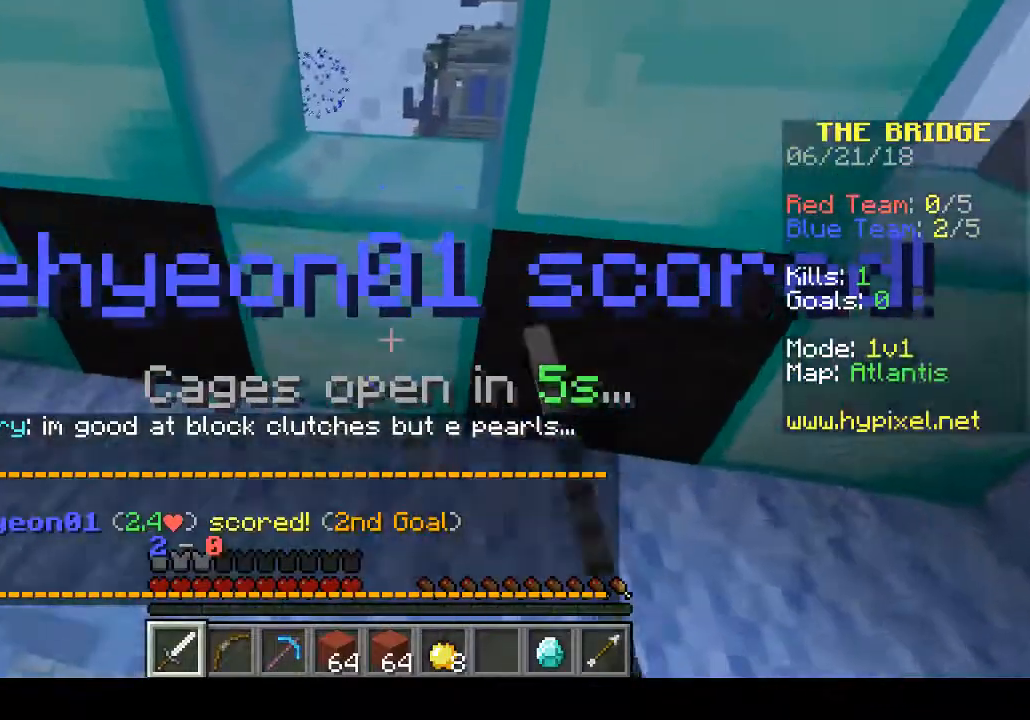
{"keys": [], "events": [[200, "w", "down"], [367, "w", "up"]]}